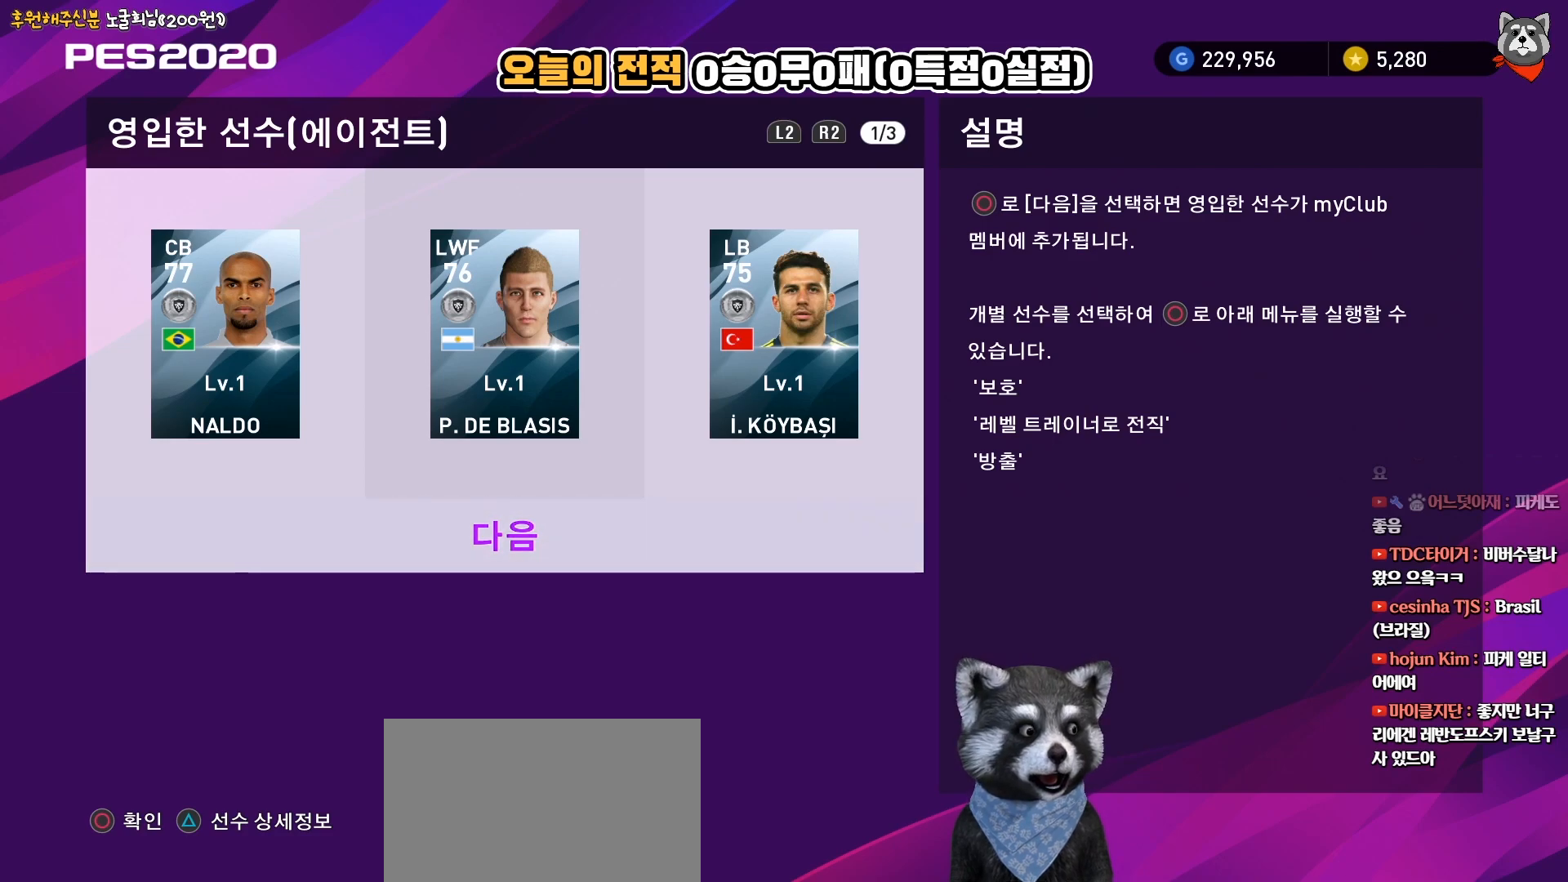
Gameplay with a controller (PlayStation layout); each line is a JSON object with the inputs held at the frame after it. "events" lists button and stick changes between this image and that frame as [ms after this image, input, new state], when the widget could be followed in between. Not read: left_stick.
{"buttons": [], "right_stick": "center", "events": [[33, "DPAD_UP", "up"], [267, "DPAD_RIGHT", "down"], [400, "DPAD_RIGHT", "up"]]}
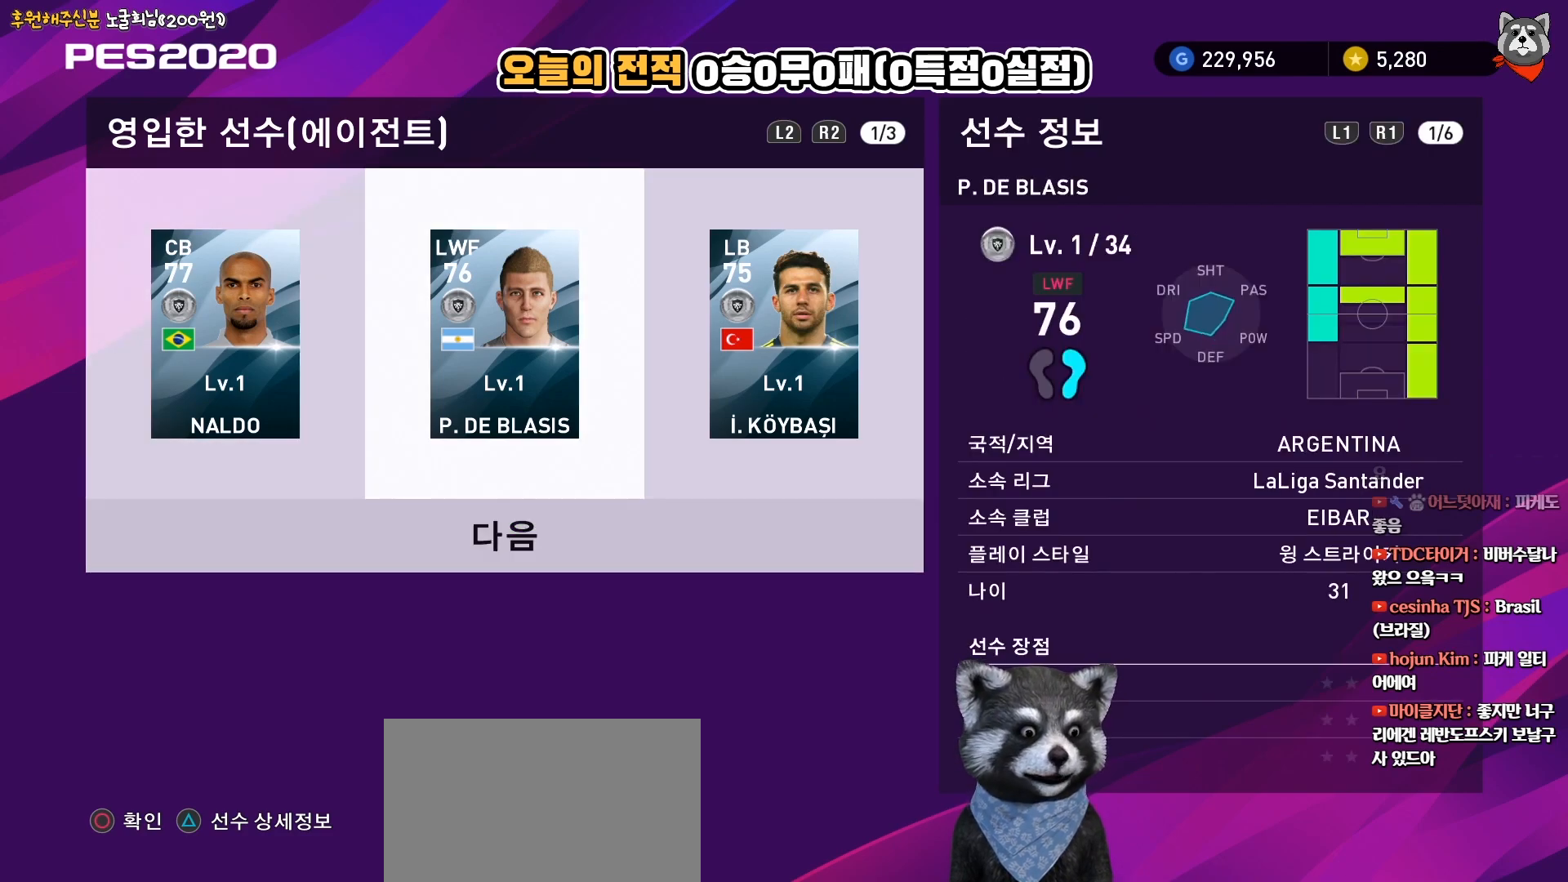
{"buttons": [], "right_stick": "center", "events": [[50, "DPAD_LEFT", "down"], [150, "DPAD_LEFT", "up"], [233, "CIRCLE", "down"], [367, "CIRCLE", "up"]]}
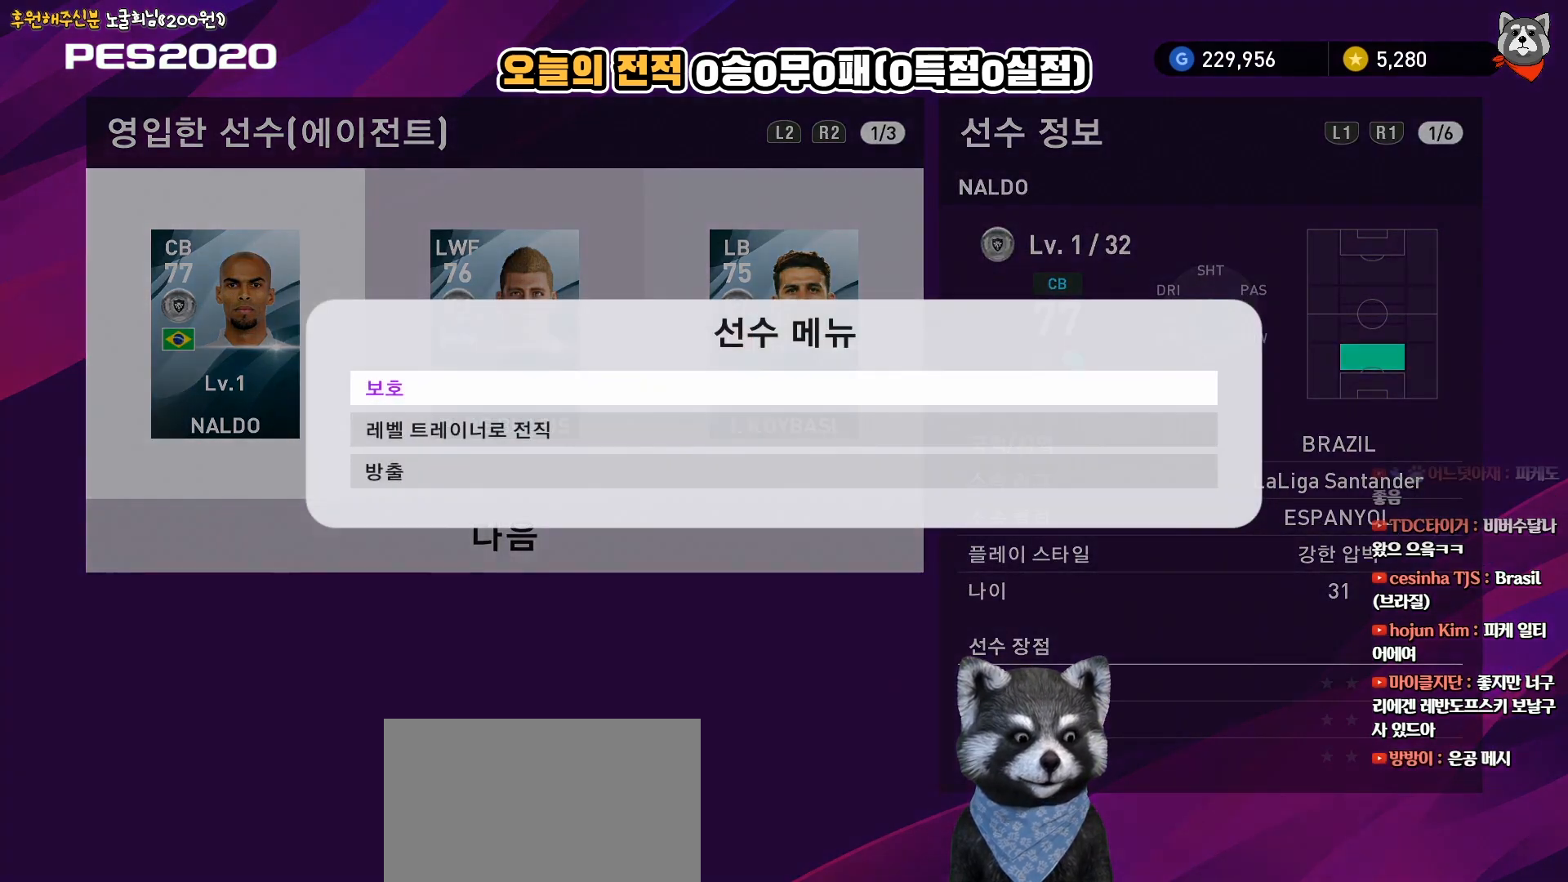
{"buttons": [], "right_stick": "center", "events": [[33, "DPAD_DOWN", "down"], [150, "DPAD_DOWN", "up"]]}
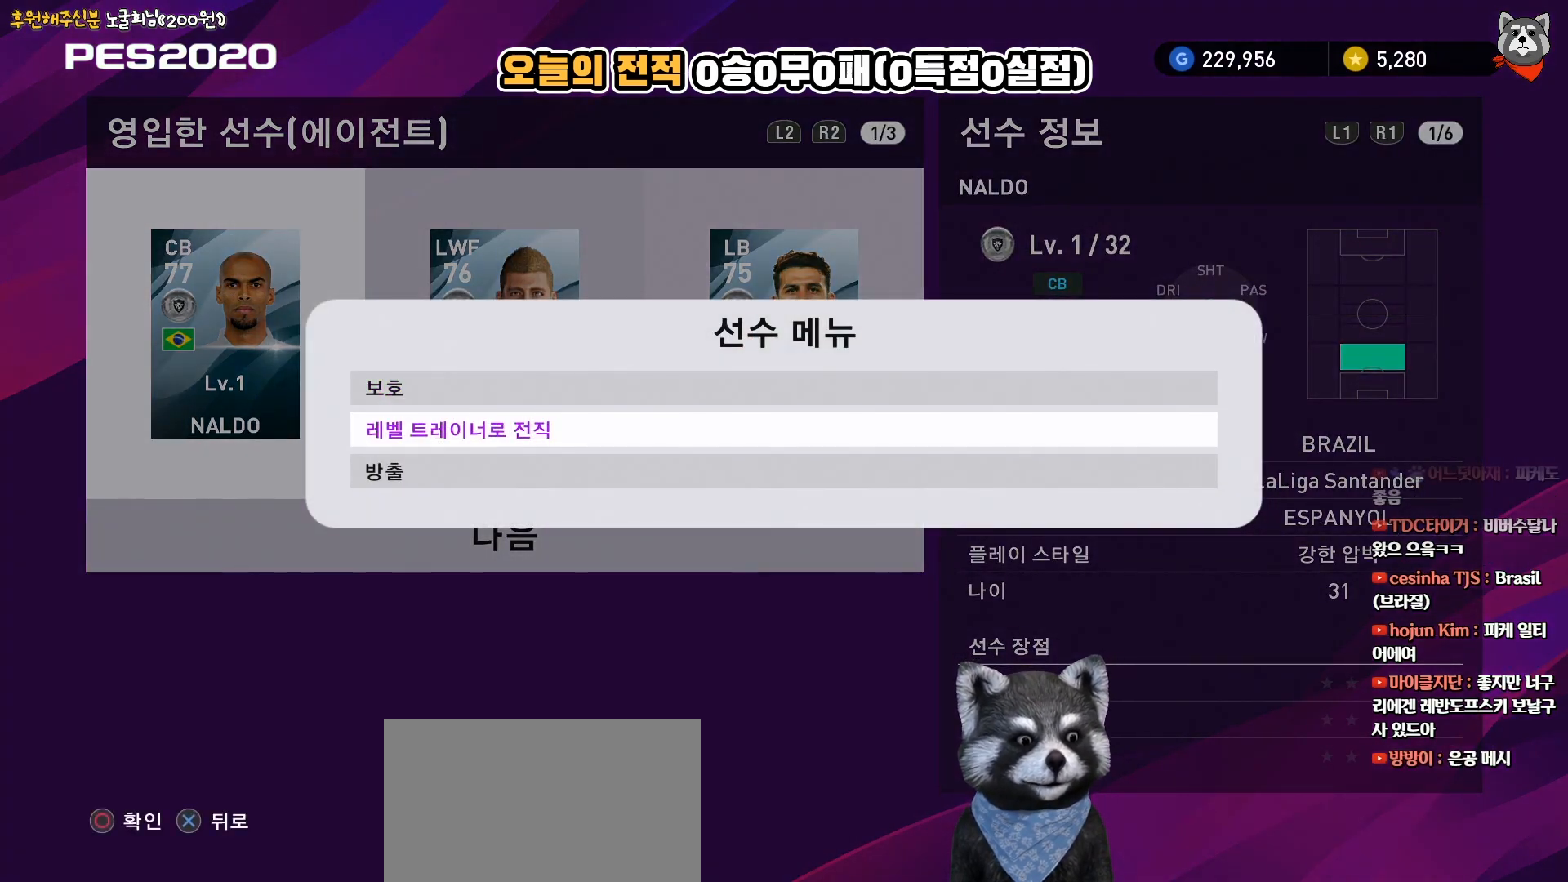
{"buttons": [], "right_stick": "center", "events": [[367, "CROSS", "down"], [500, "CROSS", "up"]]}
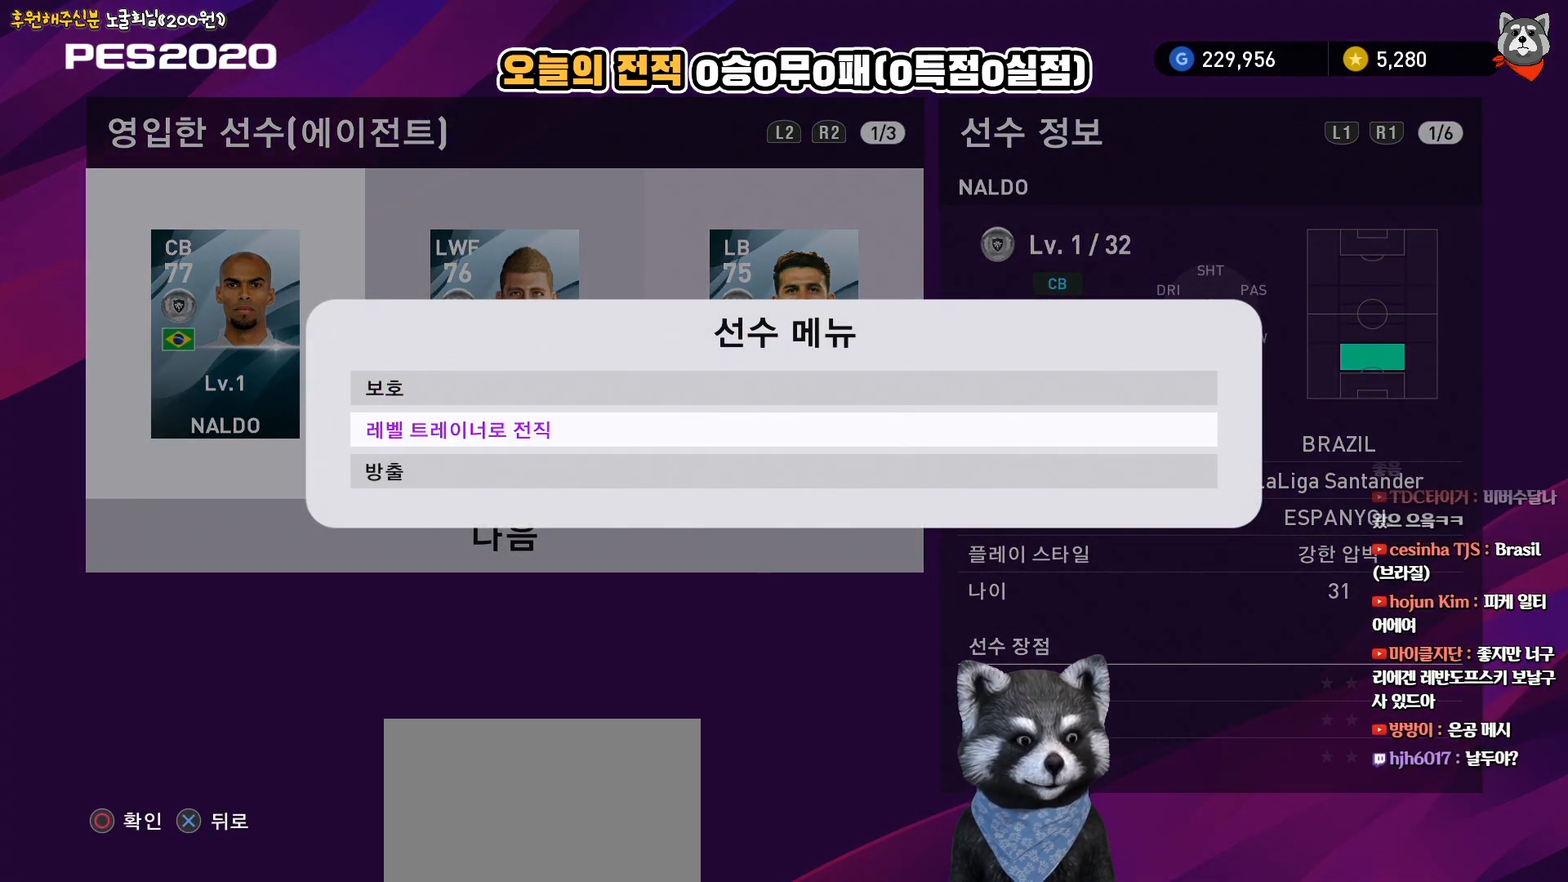
{"buttons": [], "right_stick": "center", "events": []}
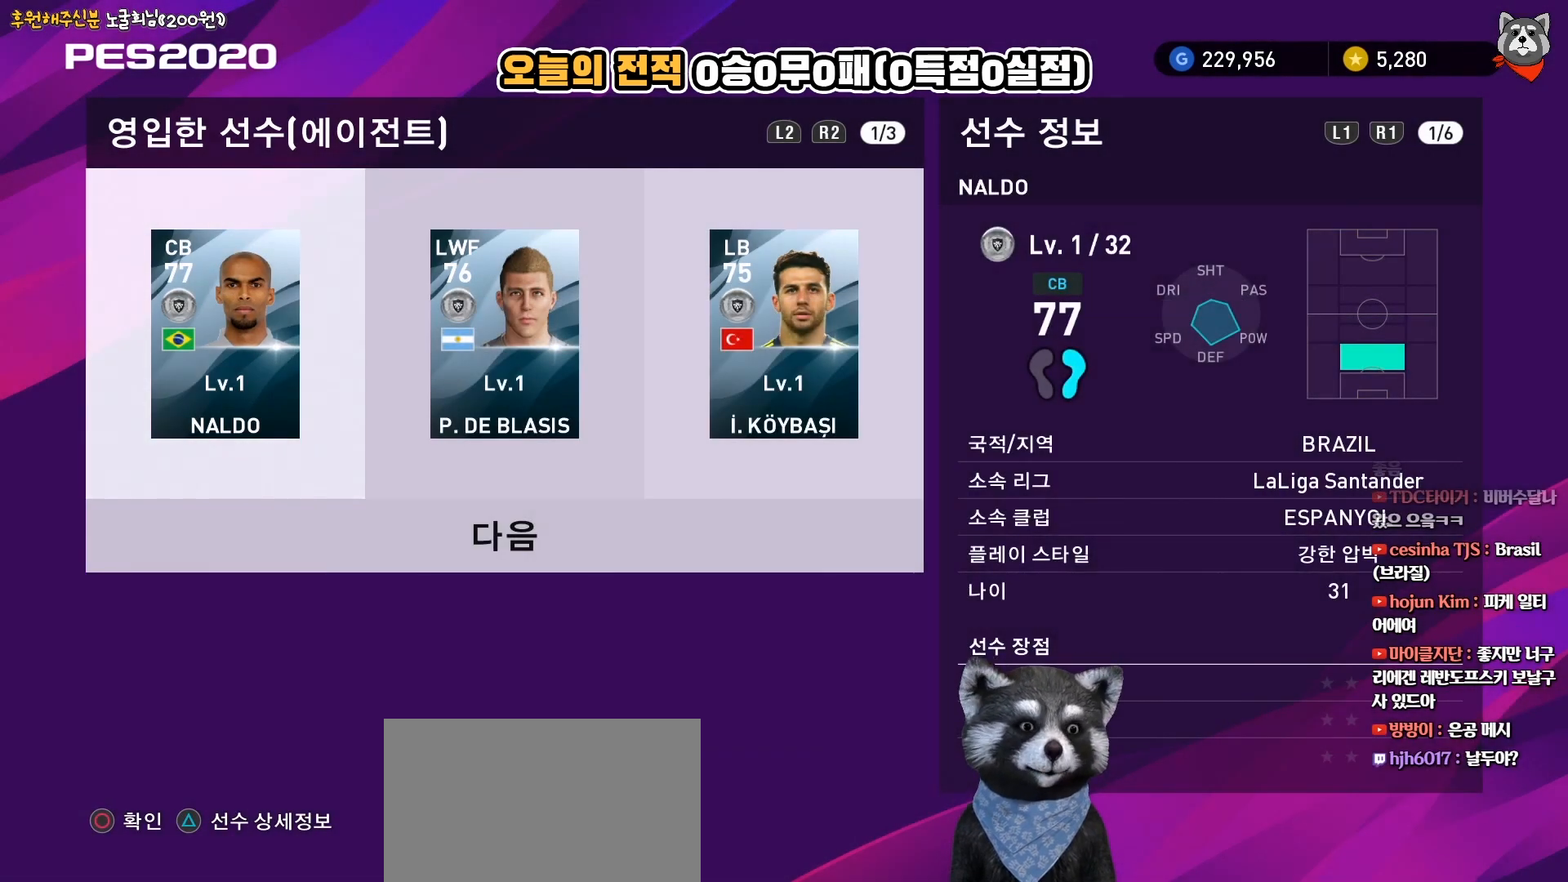
{"buttons": [], "right_stick": "center", "events": [[250, "R1", "down"], [400, "R1", "up"]]}
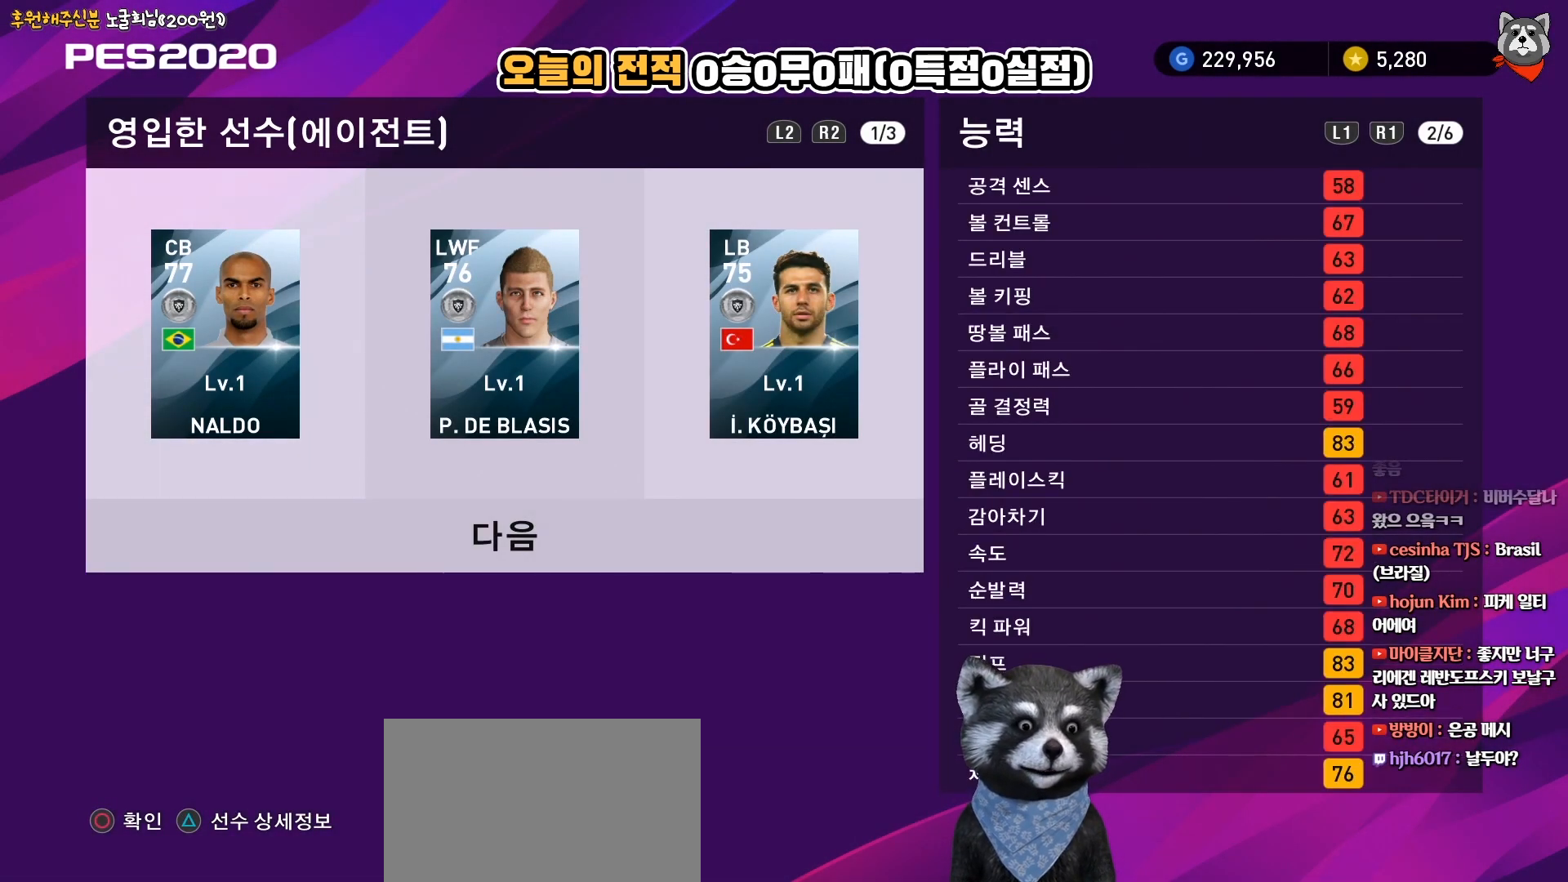
{"buttons": [], "right_stick": "center", "events": [[200, "R1", "down"], [317, "R1", "up"]]}
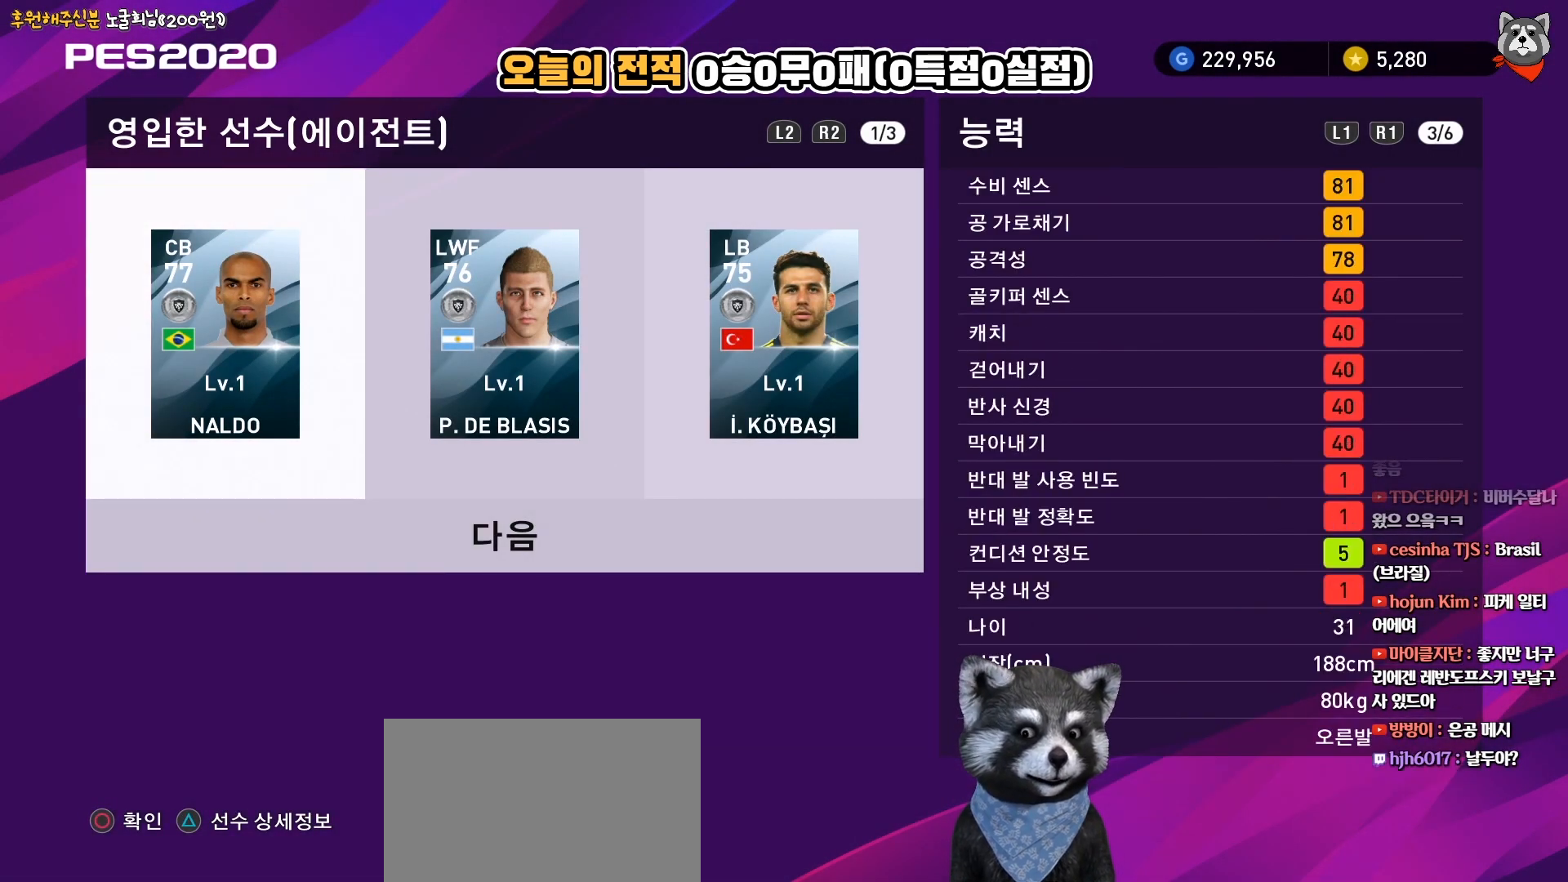
{"buttons": [], "right_stick": "center", "events": []}
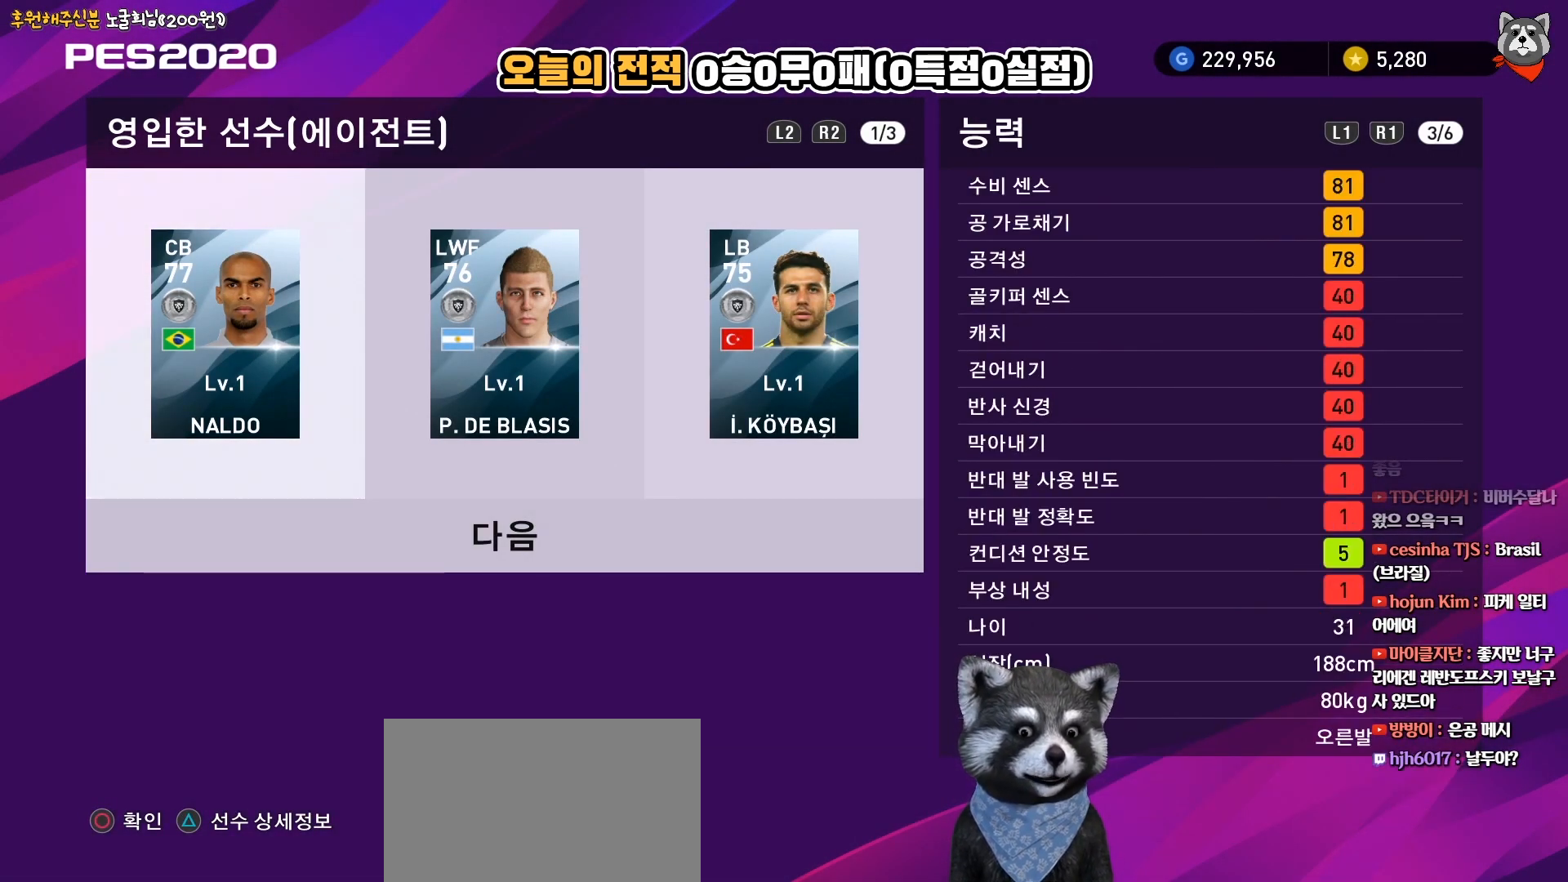
{"buttons": [], "right_stick": "center", "events": []}
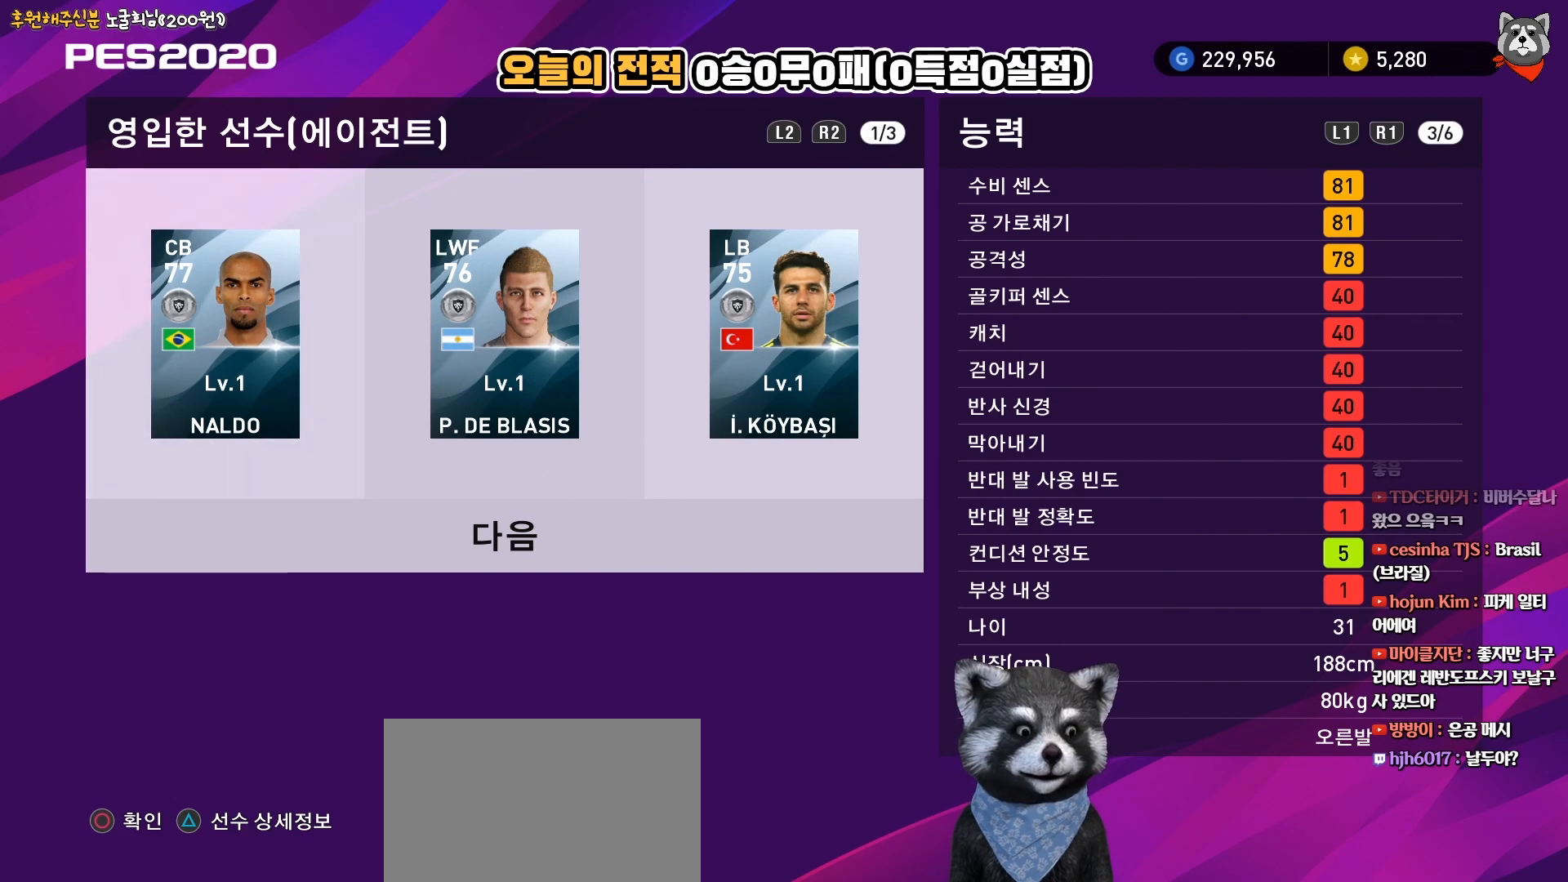
{"buttons": [], "right_stick": "center", "events": [[100, "L1", "down"], [283, "L1", "up"]]}
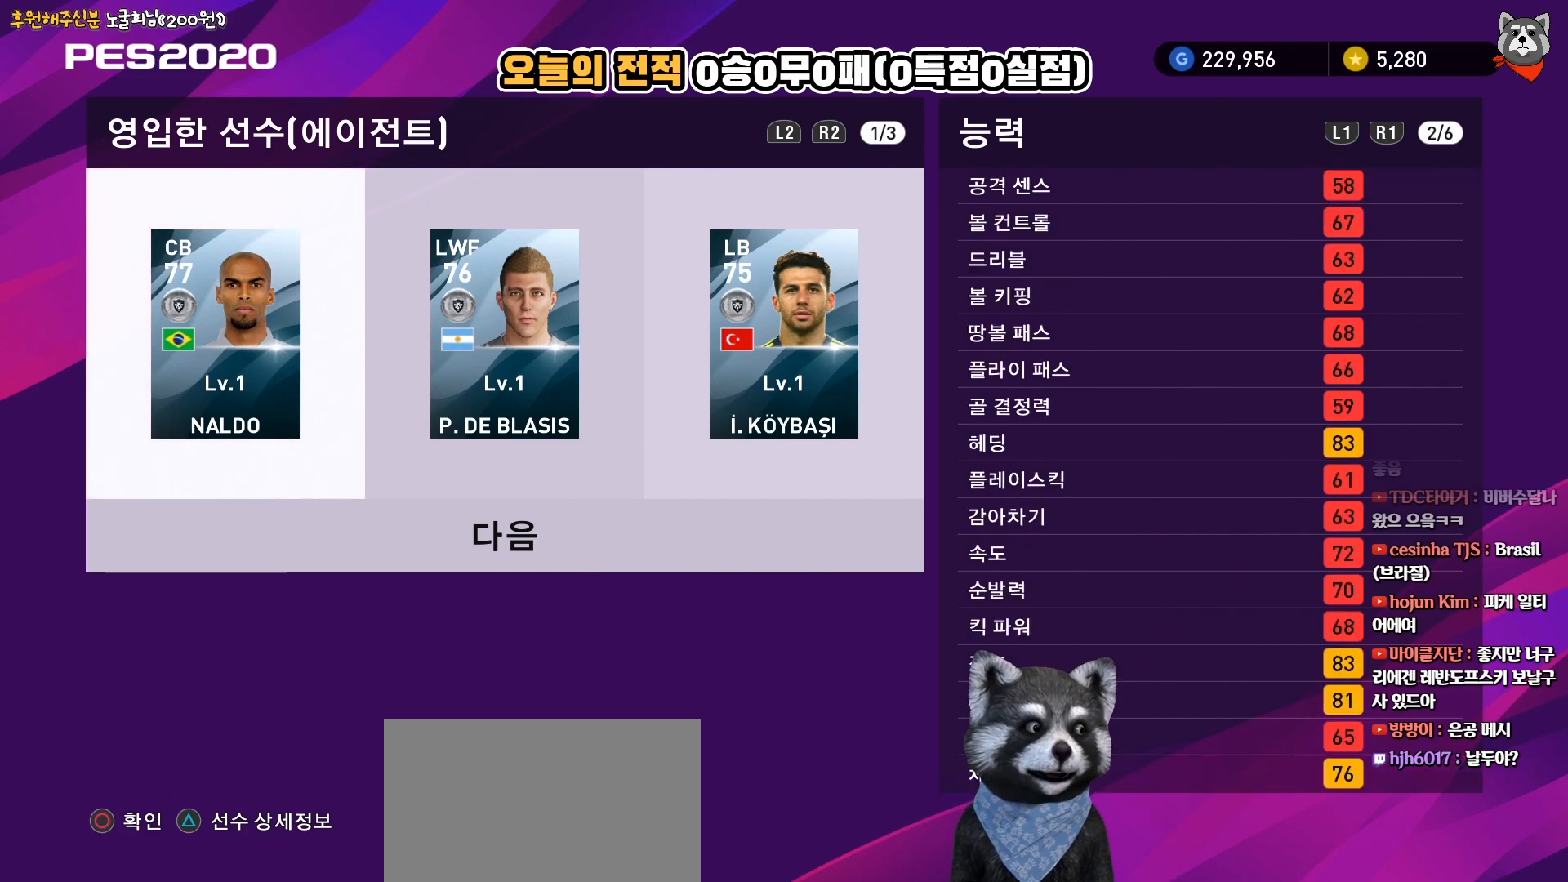
{"buttons": [], "right_stick": "center", "events": [[200, "L1", "down"], [350, "L1", "up"]]}
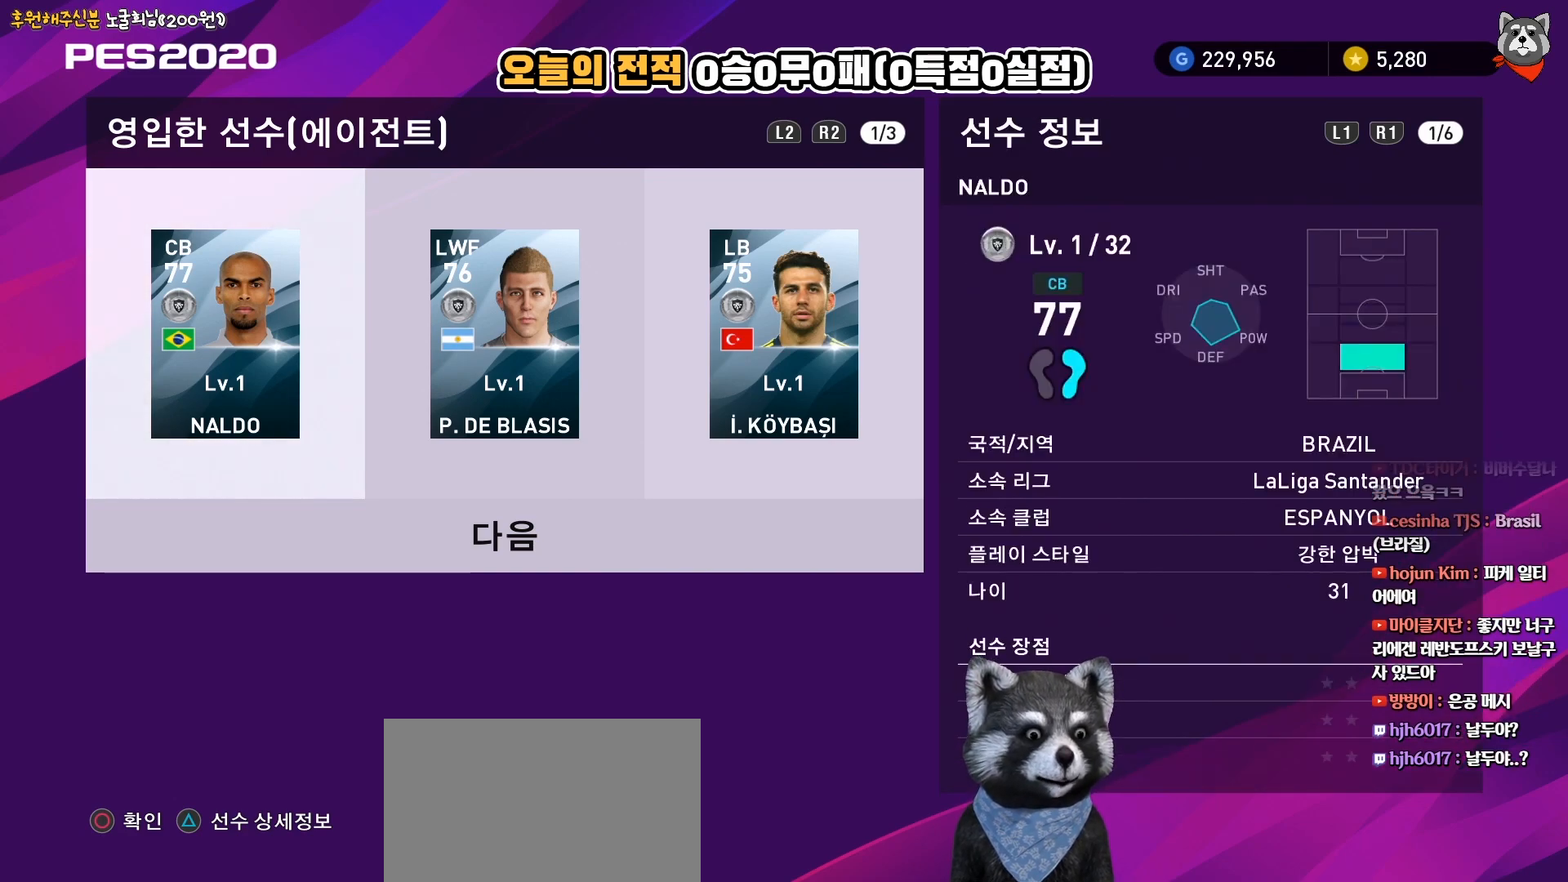
{"buttons": ["CIRCLE"], "right_stick": "center", "events": [[433, "CIRCLE", "down"]]}
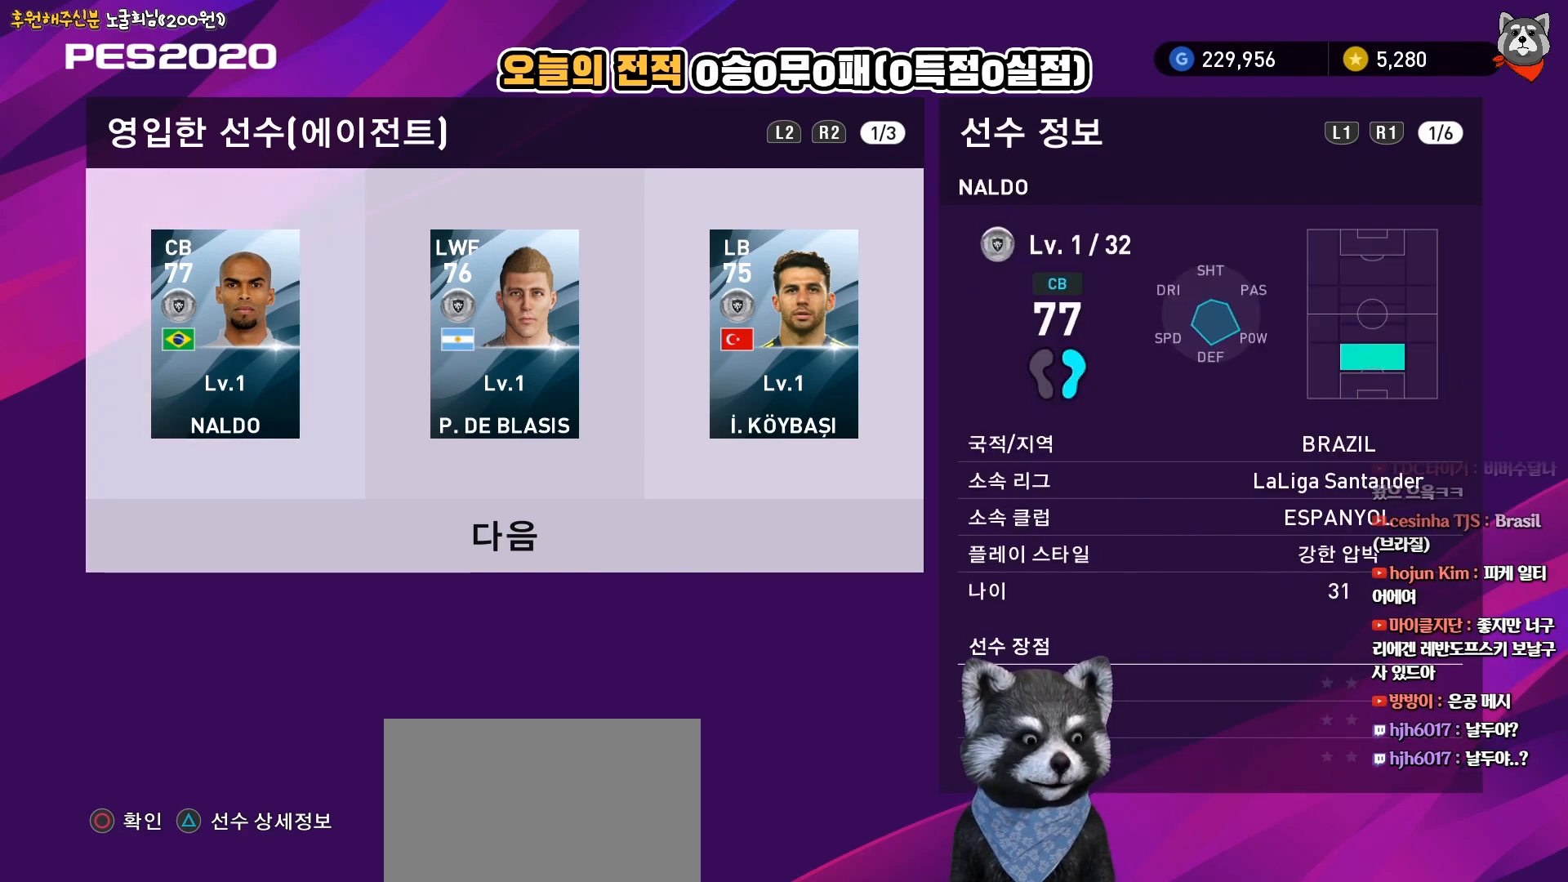
{"buttons": ["DPAD_DOWN"], "right_stick": "center", "events": [[83, "CIRCLE", "up"], [417, "DPAD_DOWN", "down"]]}
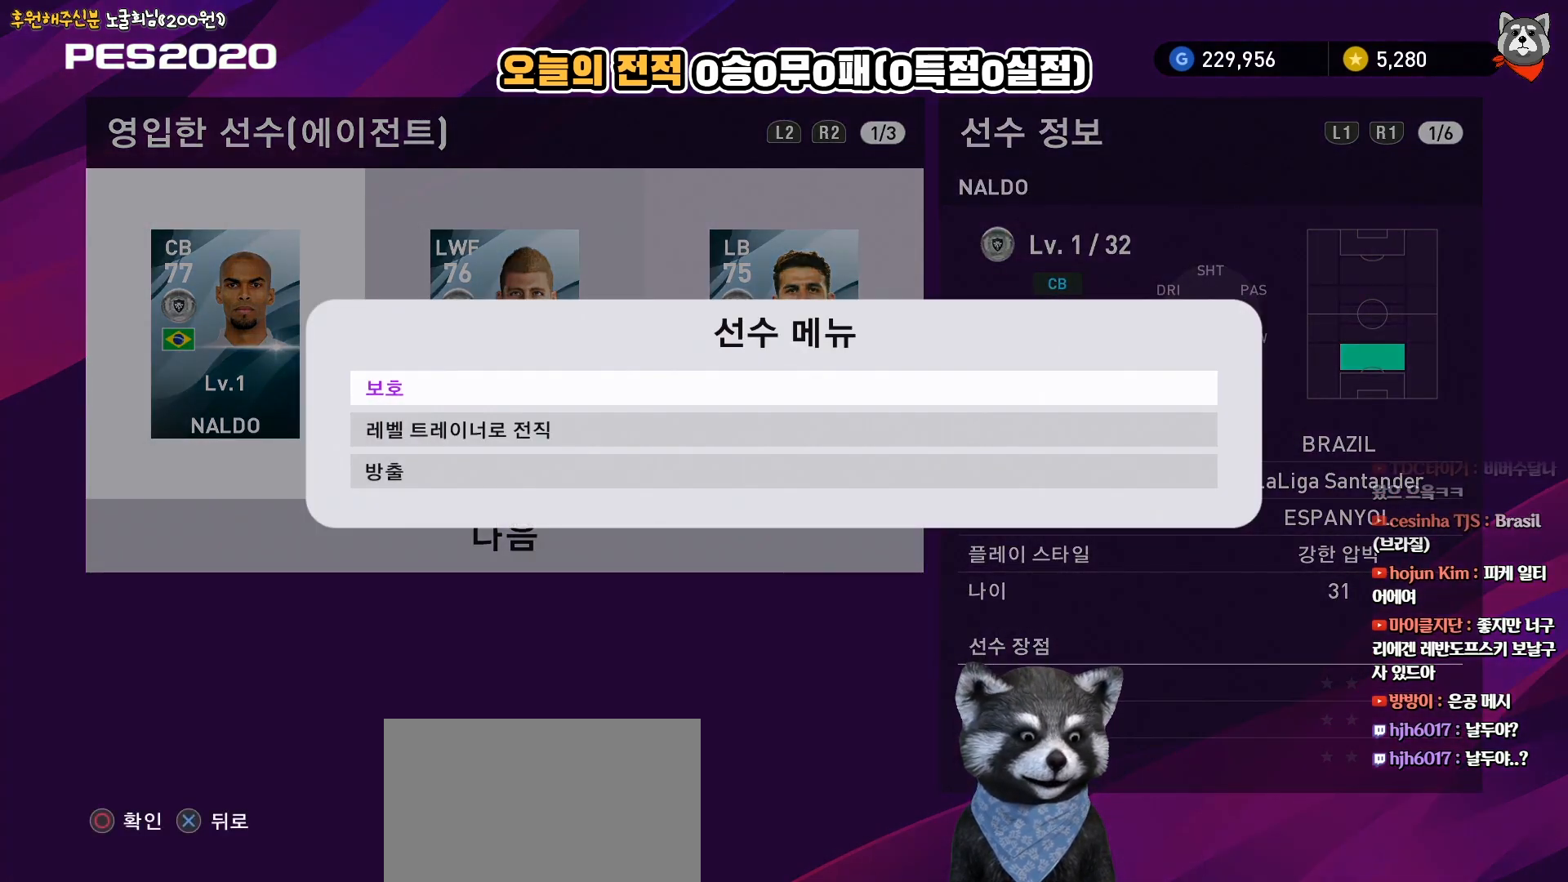
{"buttons": [], "right_stick": "center", "events": [[17, "DPAD_DOWN", "up"], [250, "CIRCLE", "down"], [383, "CIRCLE", "up"]]}
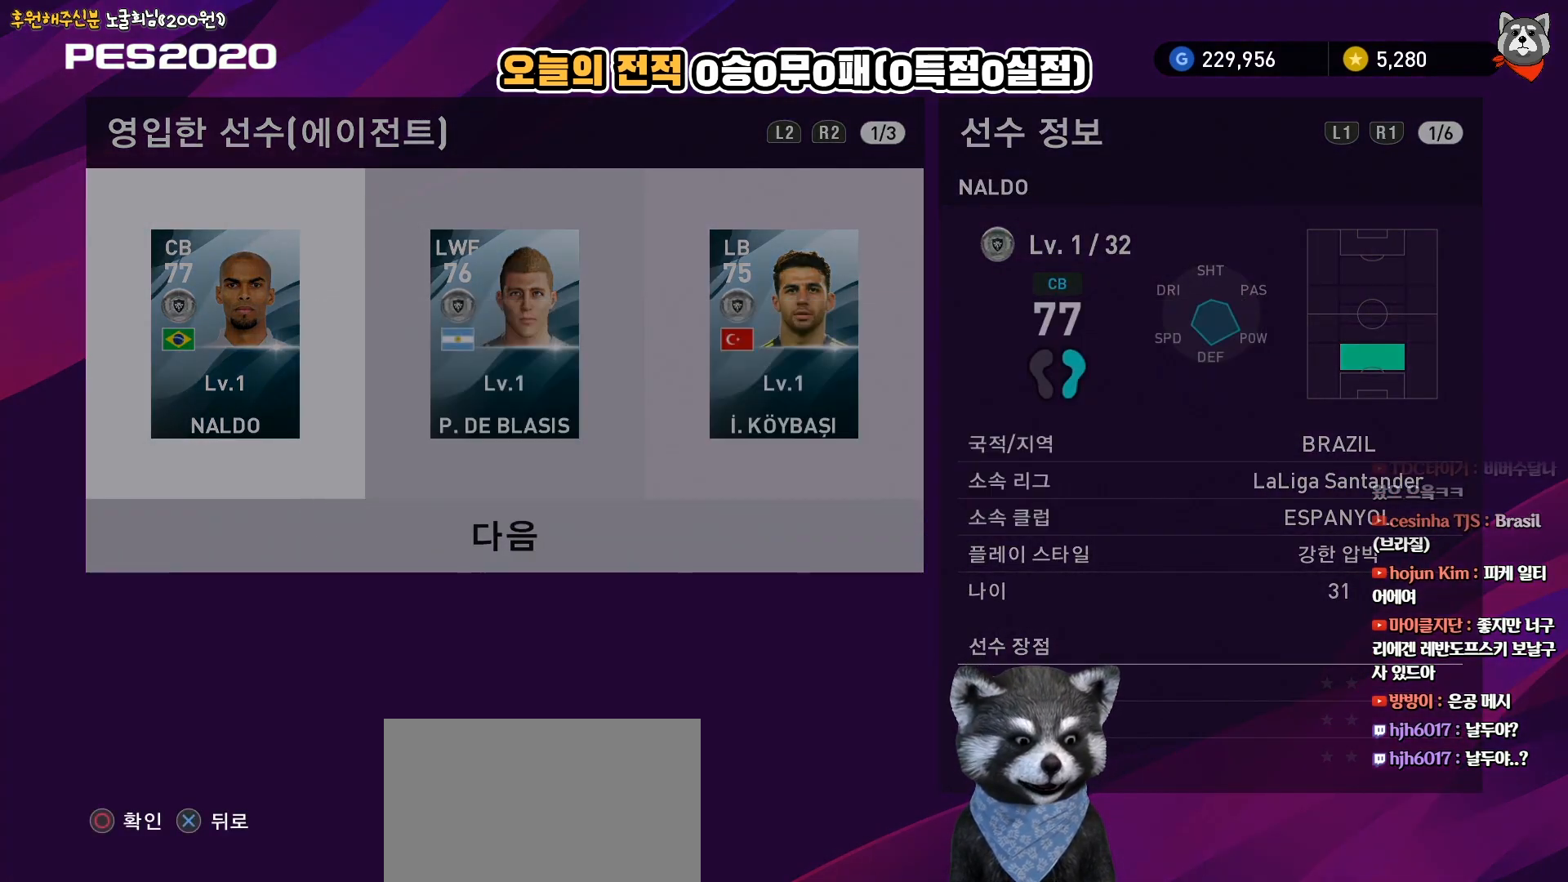
{"buttons": ["DPAD_RIGHT"], "right_stick": "center", "events": [[467, "DPAD_RIGHT", "down"]]}
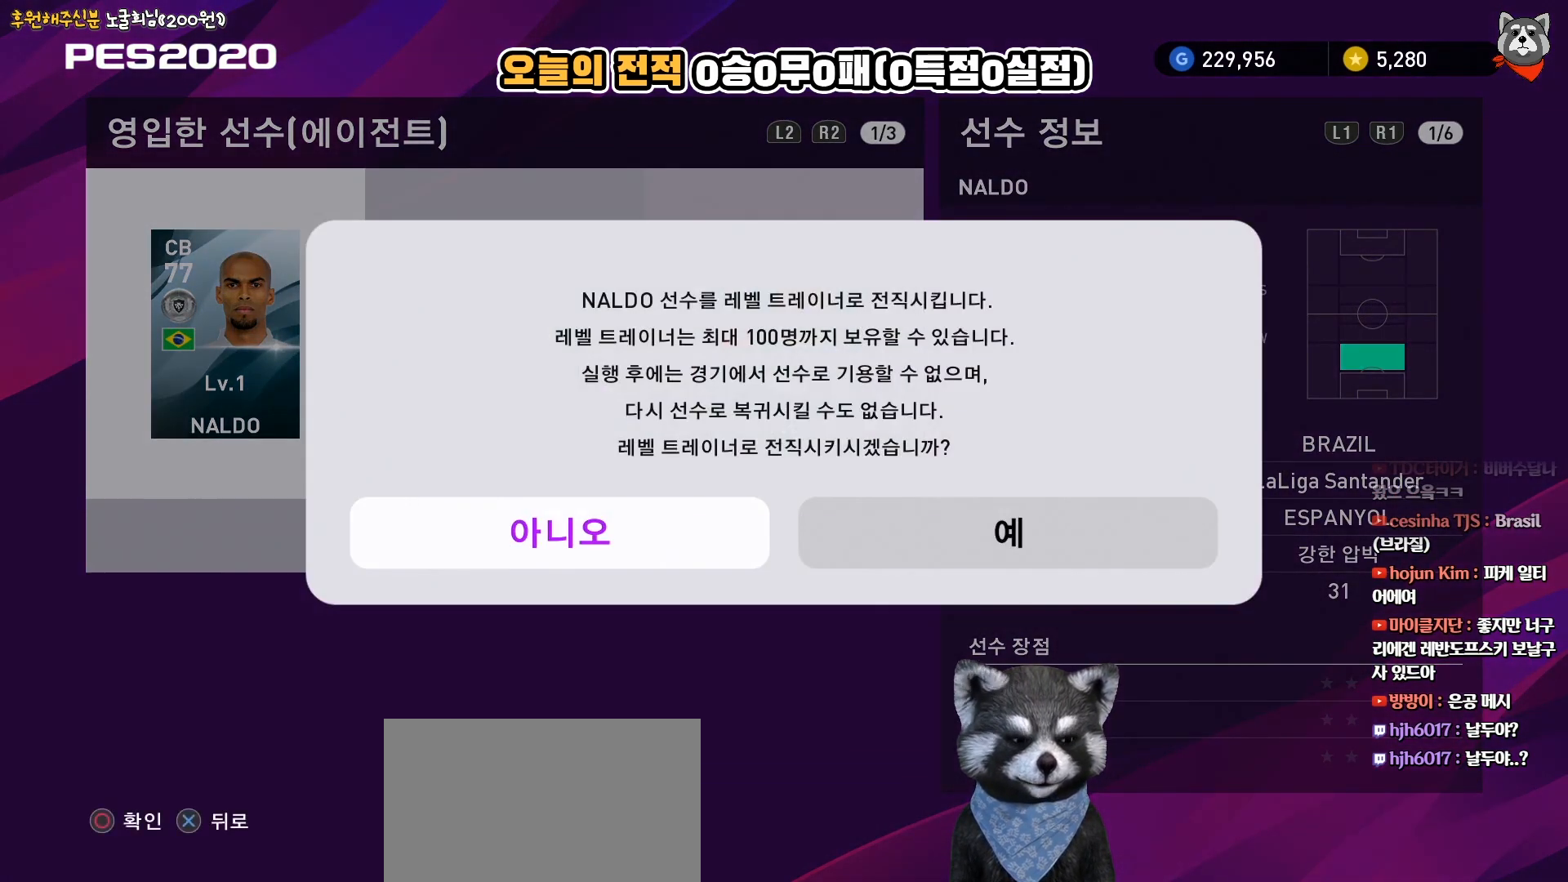
{"buttons": [], "right_stick": "center", "events": [[100, "DPAD_RIGHT", "up"], [167, "CIRCLE", "down"], [317, "CIRCLE", "up"]]}
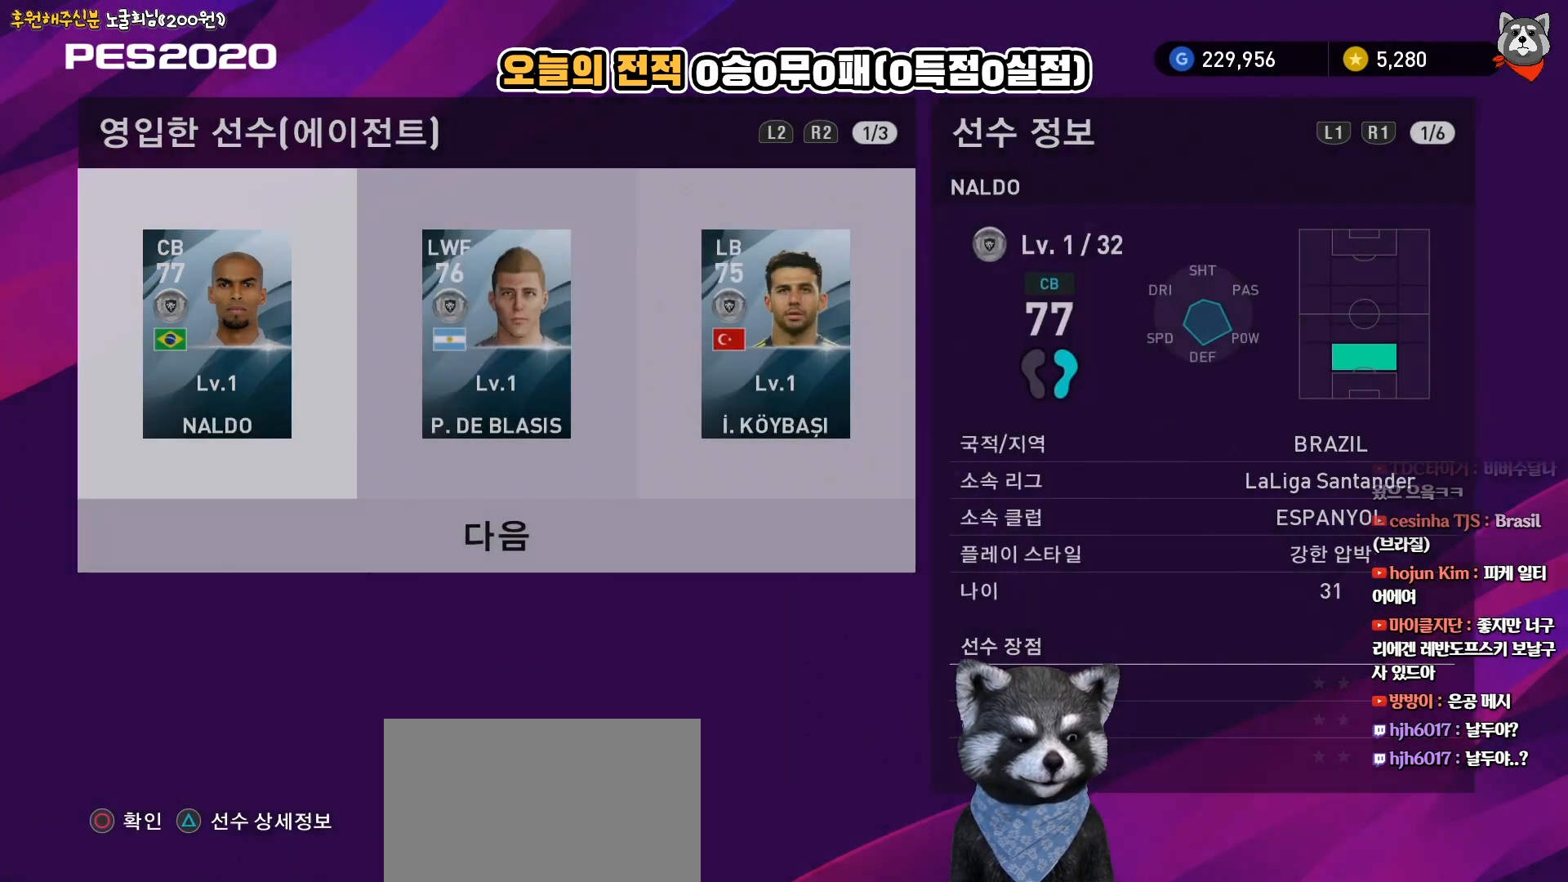
{"buttons": [], "right_stick": "center", "events": []}
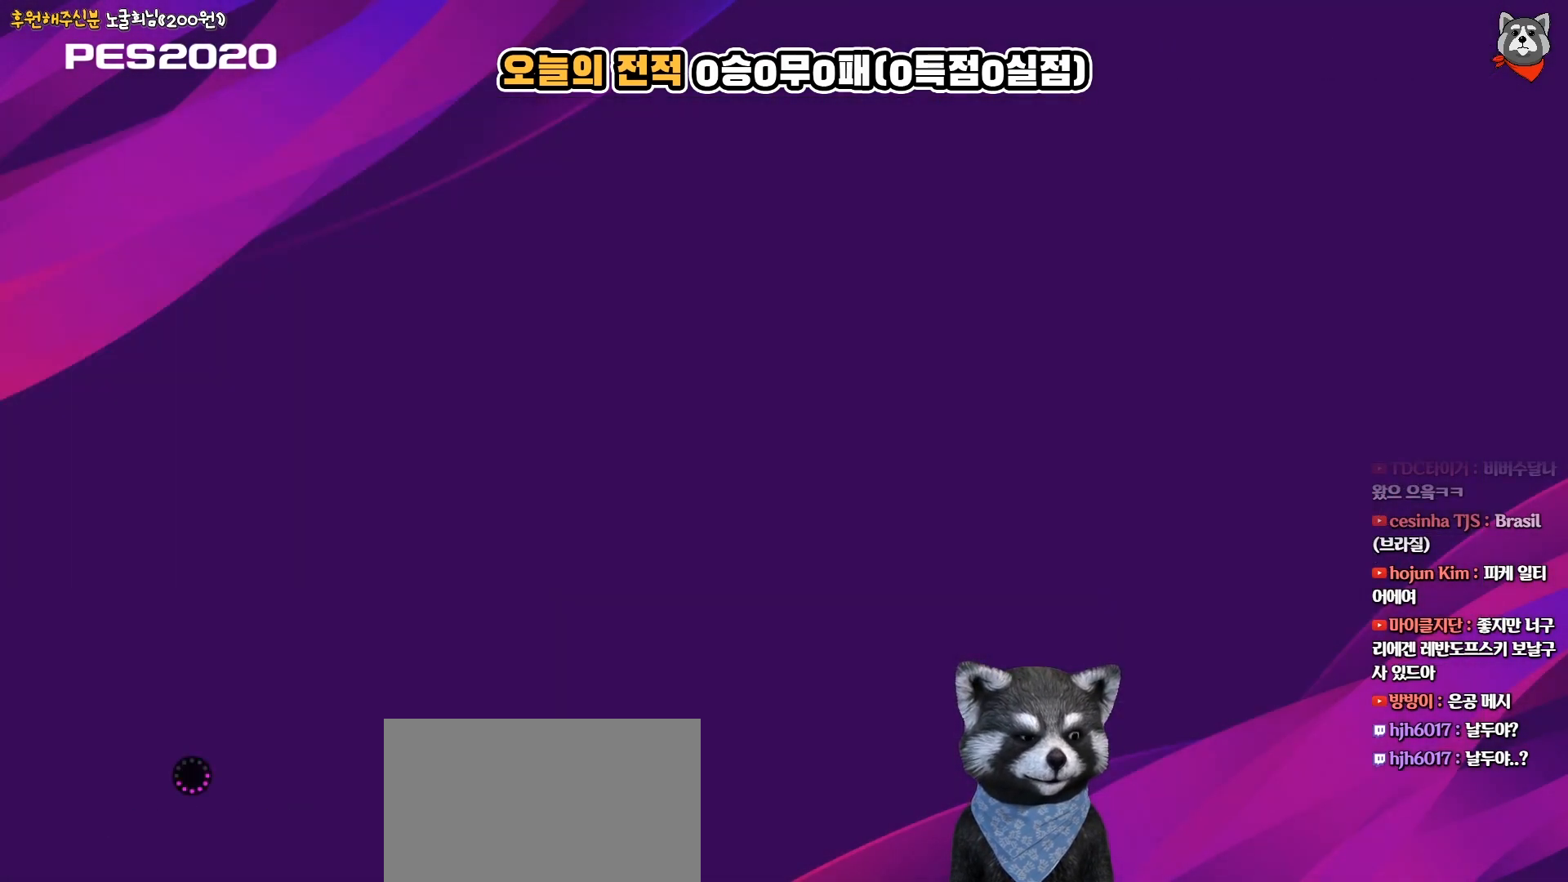
{"buttons": [], "right_stick": "center", "events": []}
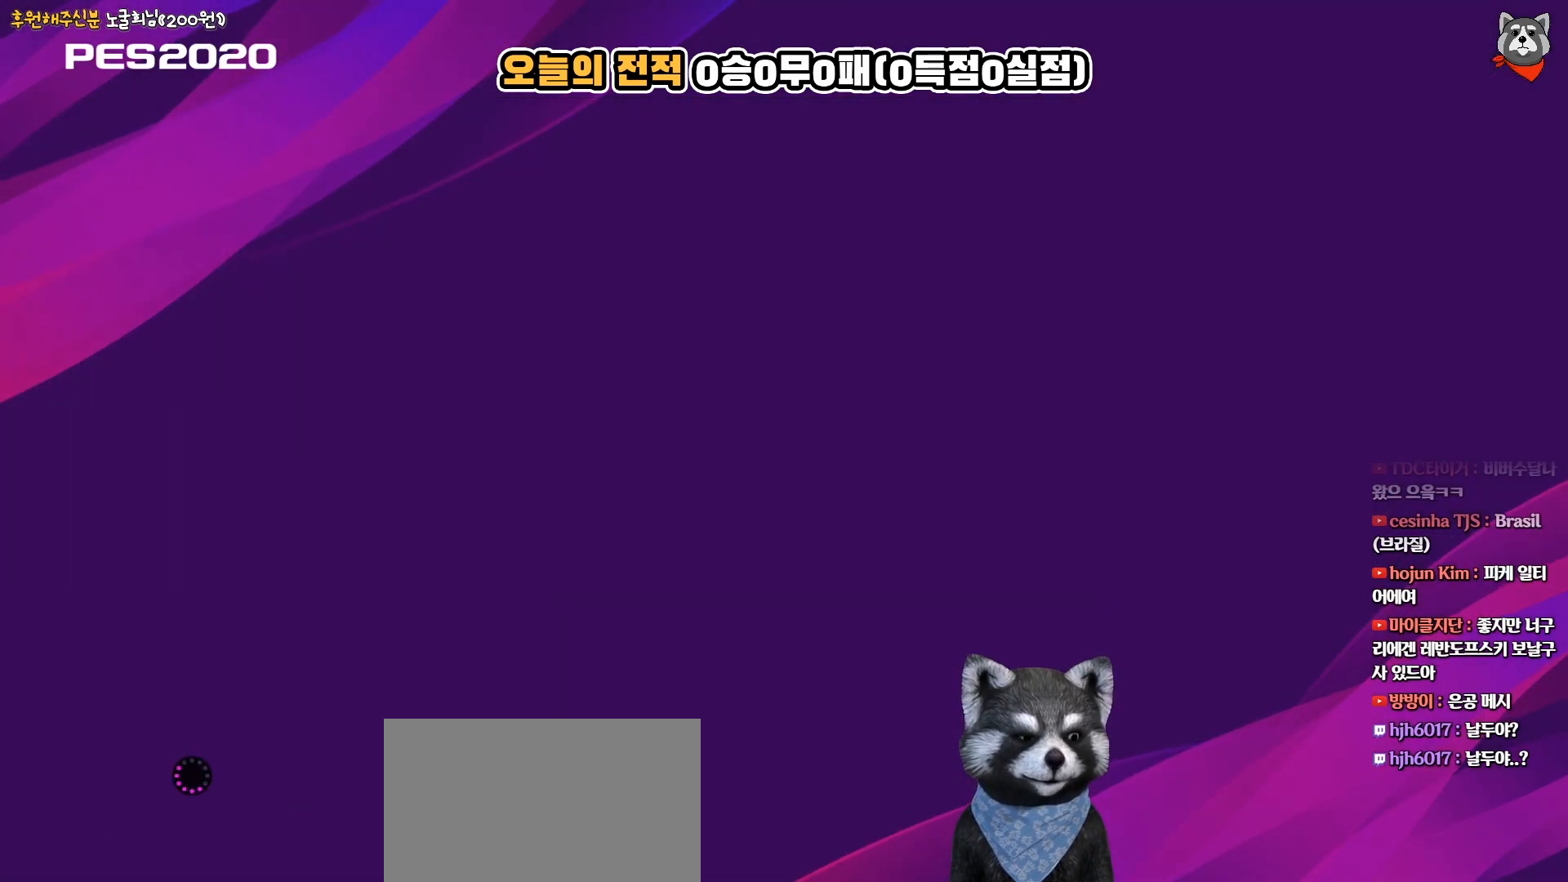
{"buttons": [], "right_stick": "center", "events": []}
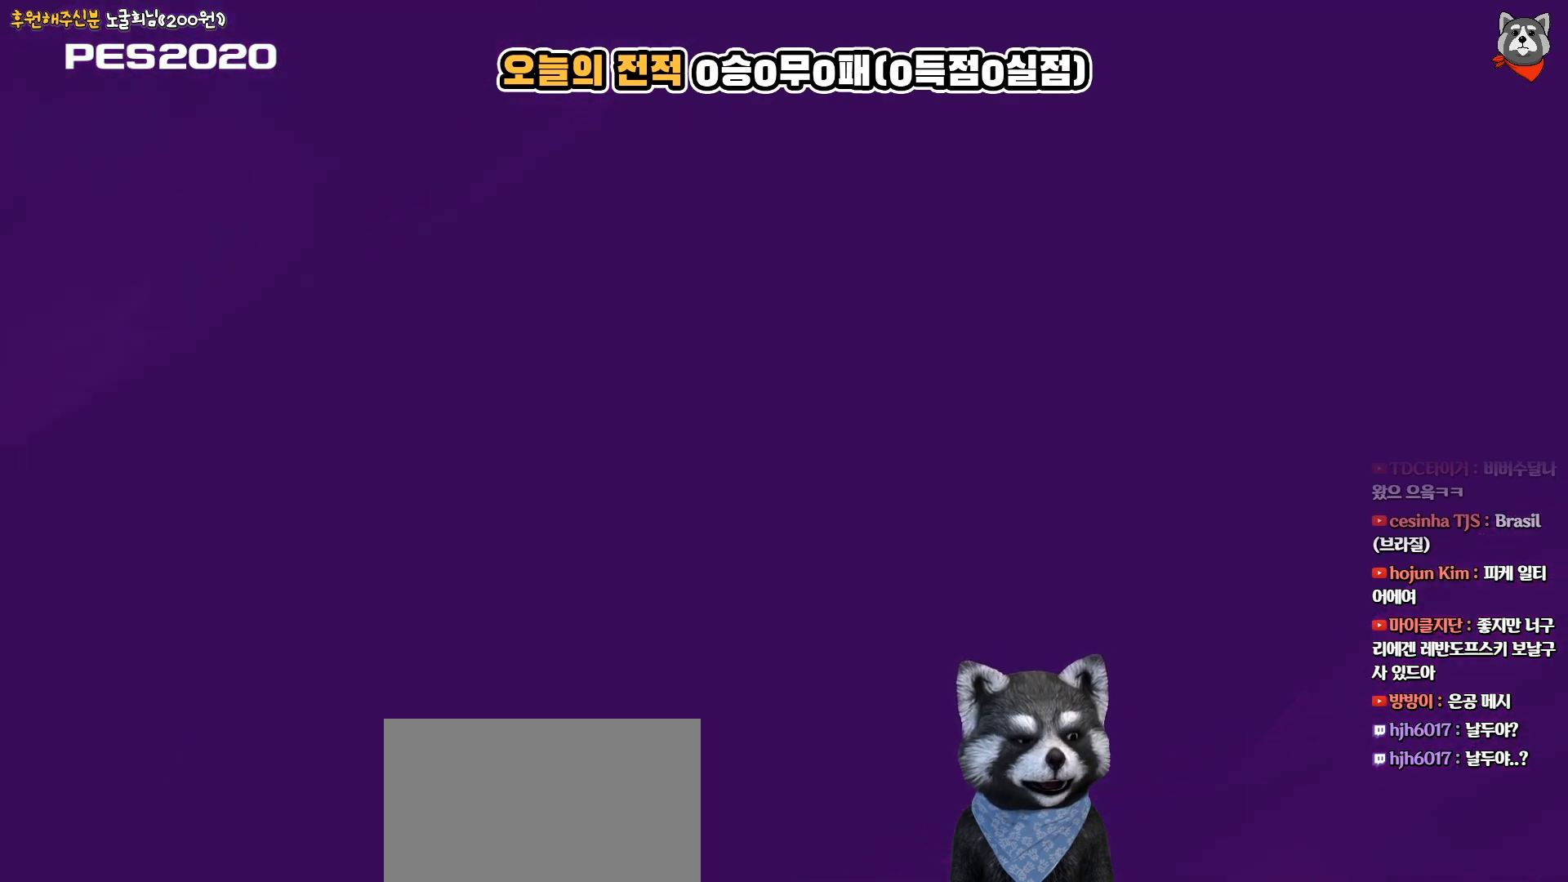
{"buttons": [], "right_stick": "center", "events": []}
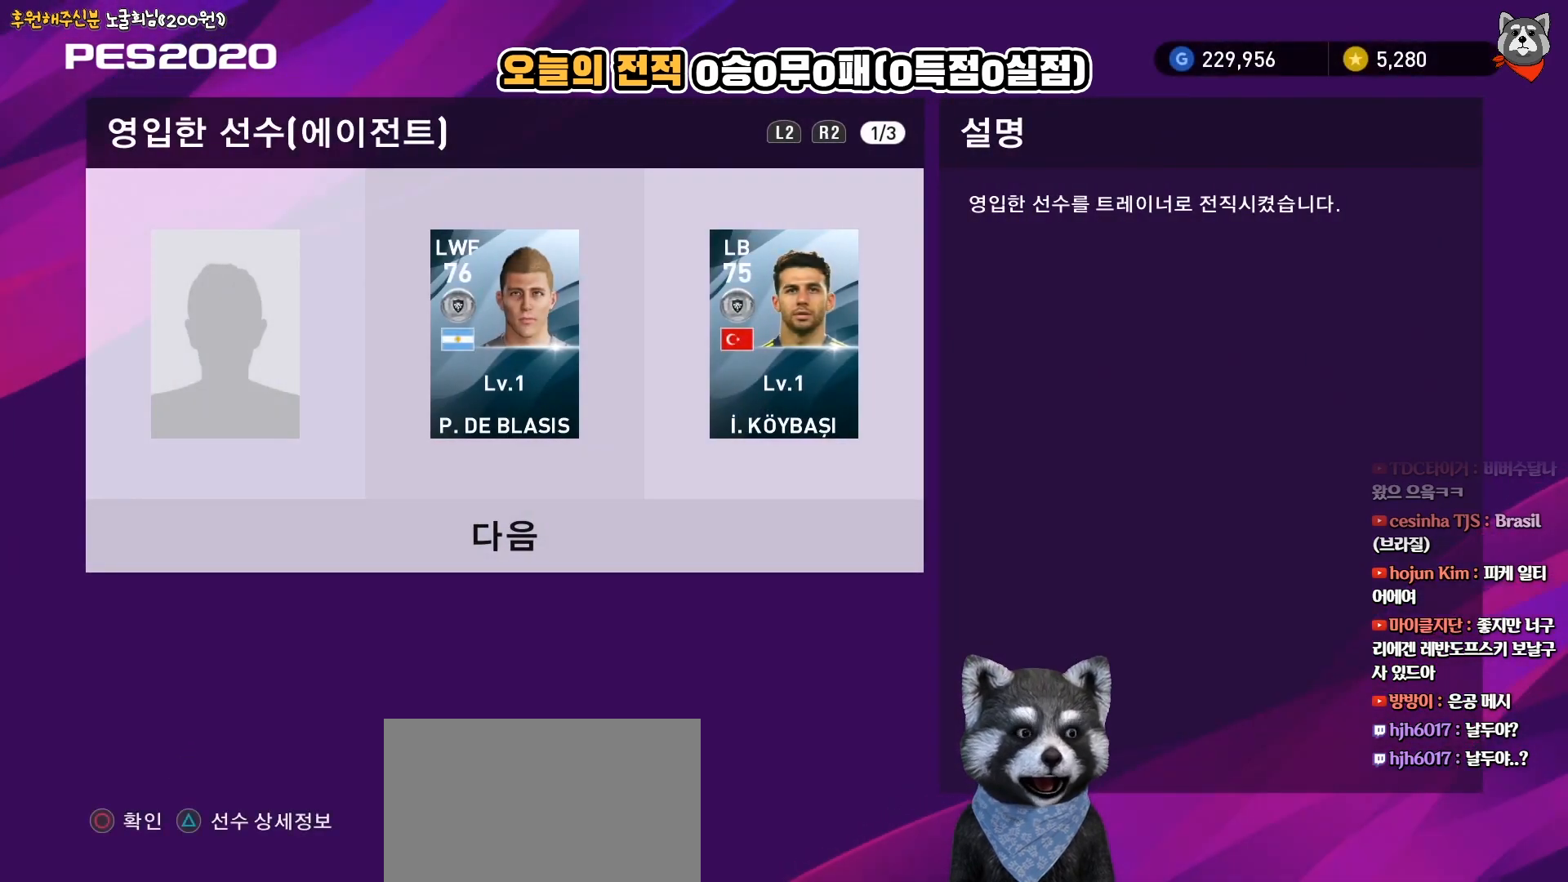
{"buttons": [], "right_stick": "center", "events": [[67, "DPAD_RIGHT", "down"], [233, "DPAD_RIGHT", "up"], [300, "CIRCLE", "down"], [467, "CIRCLE", "up"]]}
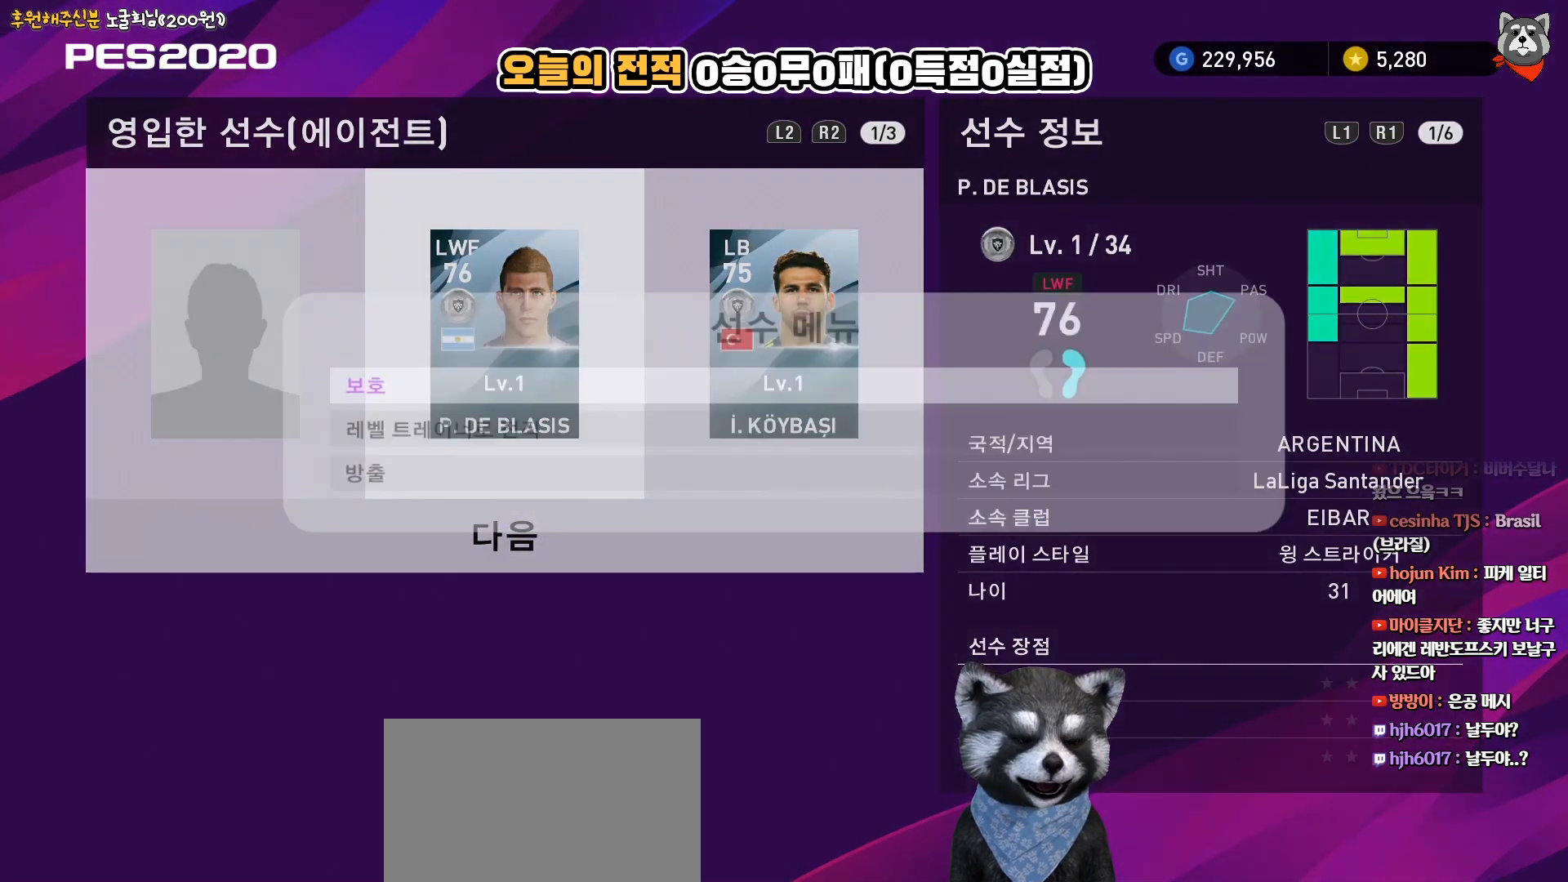
{"buttons": [], "right_stick": "center", "events": [[300, "DPAD_DOWN", "down"], [400, "DPAD_DOWN", "up"]]}
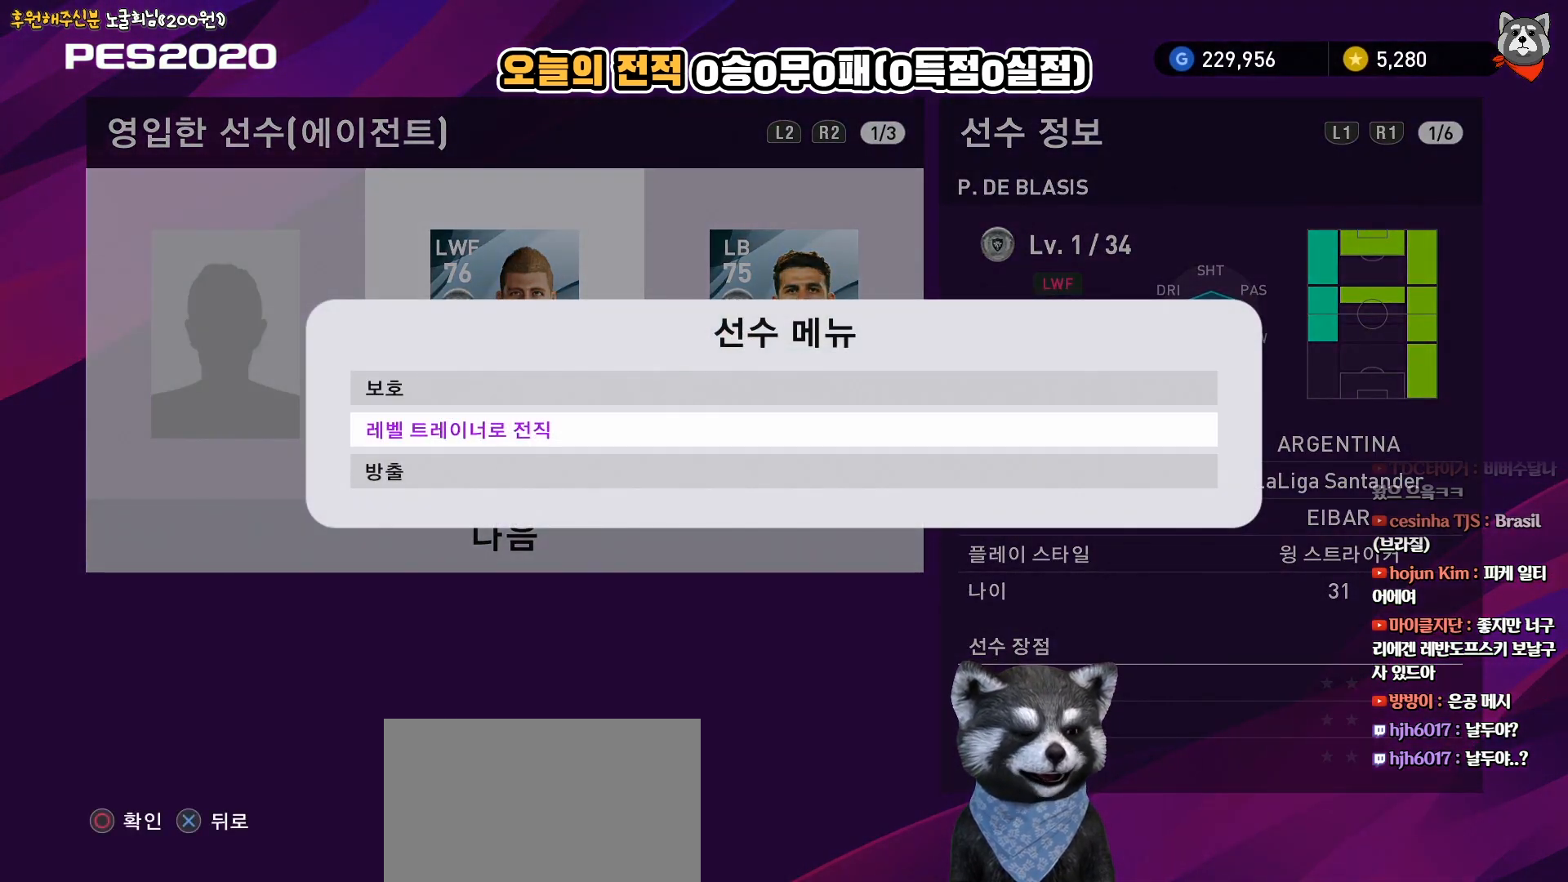
{"buttons": [], "right_stick": "center", "events": [[17, "CIRCLE", "down"], [167, "CIRCLE", "up"]]}